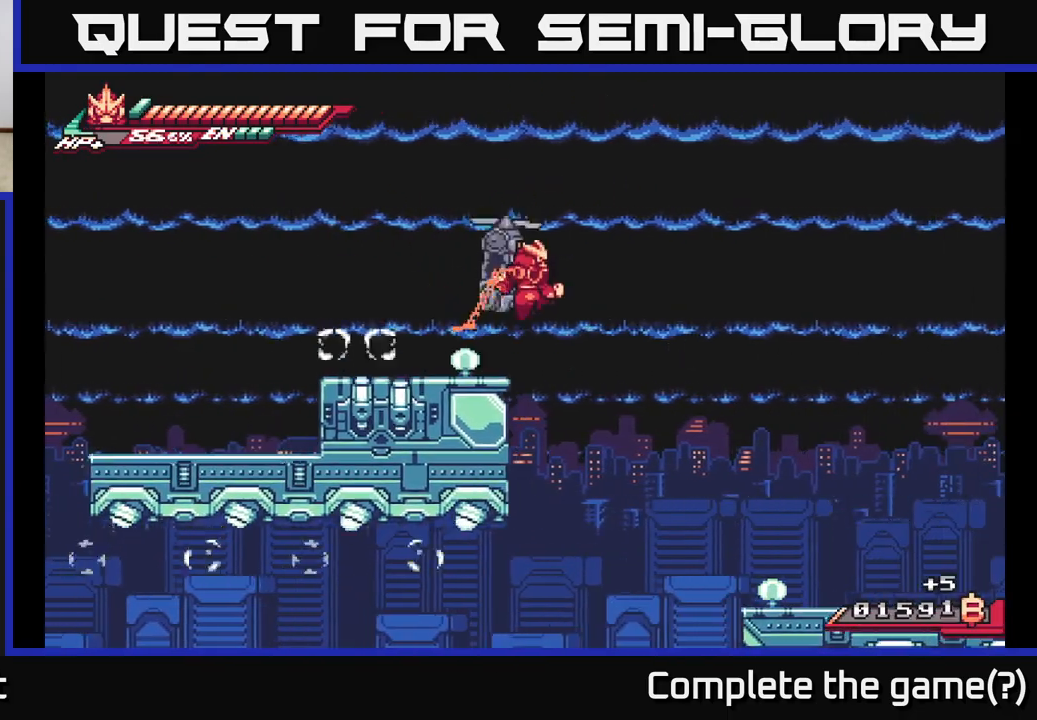
Gameplay with a controller (Xbox layout); each line is a JSON object with the inputs held at the frame after it. "events" lists button and stick changes between this image and that frame as [ms after this image, input, new state], when the widget could be followed in between.
{"buttons": [], "left_stick": "right", "right_stick": "center", "events": [[33, "left_stick", "up-right"], [67, "A", "down"], [67, "L2", "down"], [133, "X", "down"], [283, "X", "up"], [317, "R2", "up"], [367, "A", "up"], [367, "L2", "up"], [367, "left_stick", "right"]]}
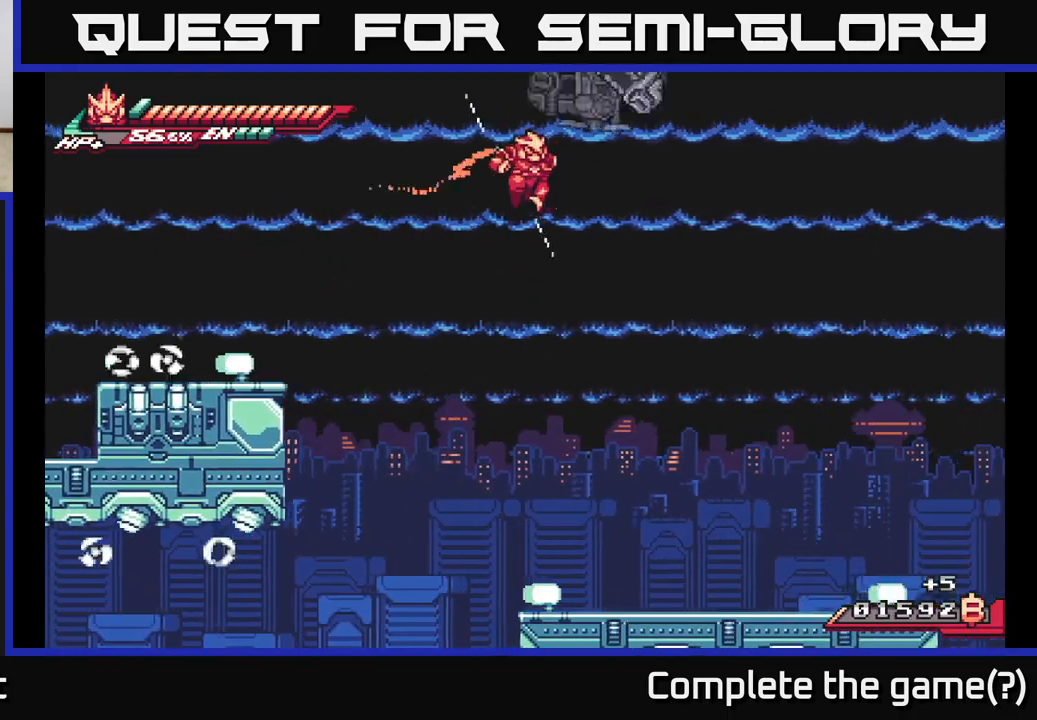
{"buttons": ["L2"], "left_stick": "right", "right_stick": "center", "events": [[450, "L2", "down"]]}
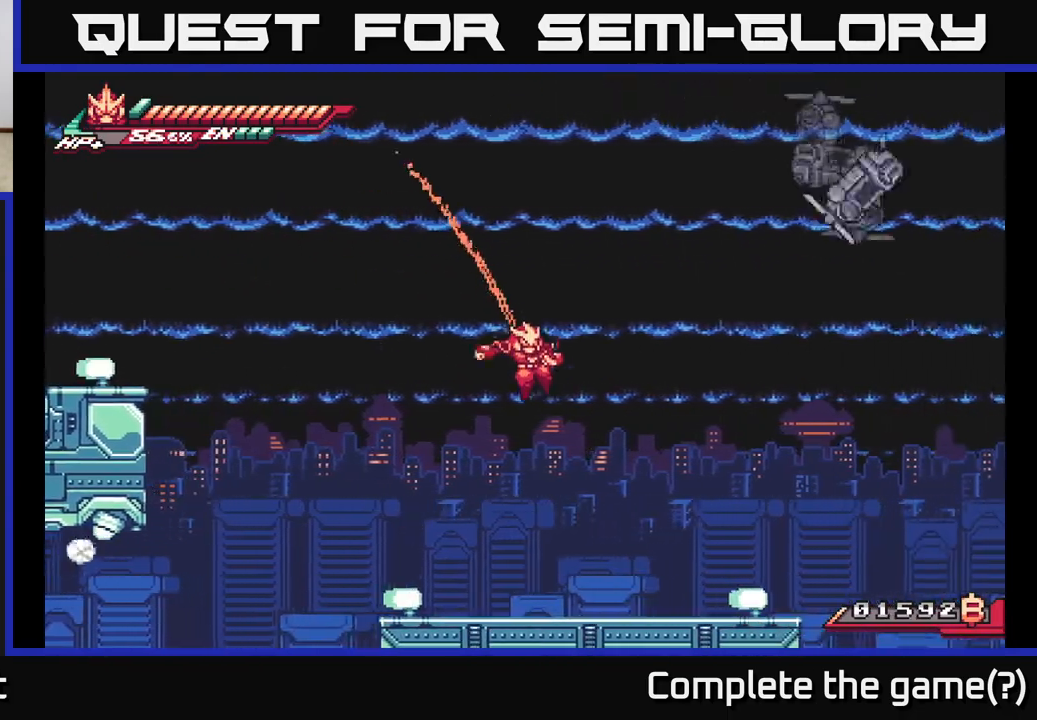
{"buttons": ["L2"], "left_stick": "right", "right_stick": "center", "events": [[100, "L2", "up"], [333, "L2", "down"]]}
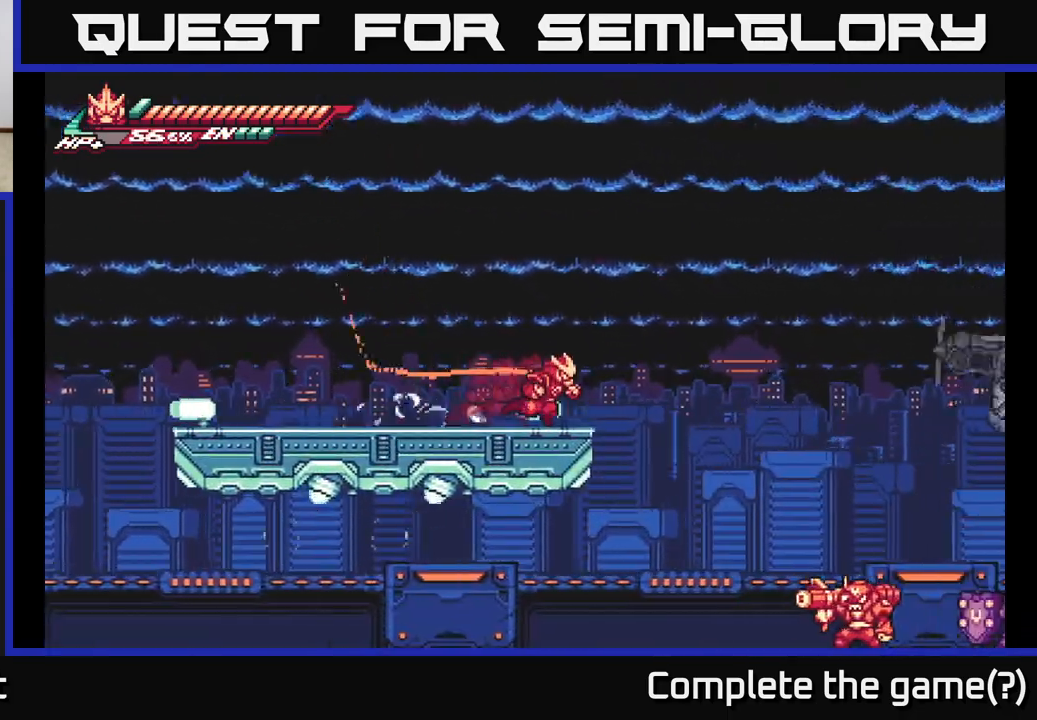
{"buttons": [], "left_stick": "right", "right_stick": "center", "events": [[200, "A", "down"], [417, "A", "up"], [450, "L2", "up"]]}
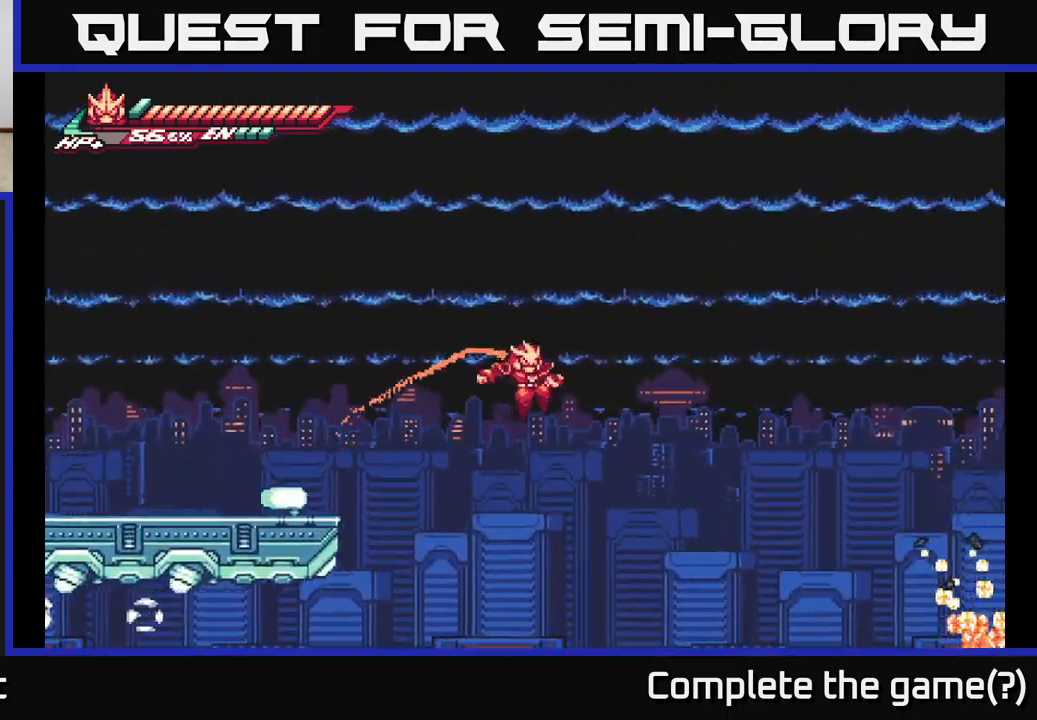
{"buttons": ["A"], "left_stick": "down", "right_stick": "center", "events": [[183, "left_stick", "down"], [217, "A", "down"], [350, "A", "up"], [433, "A", "down"]]}
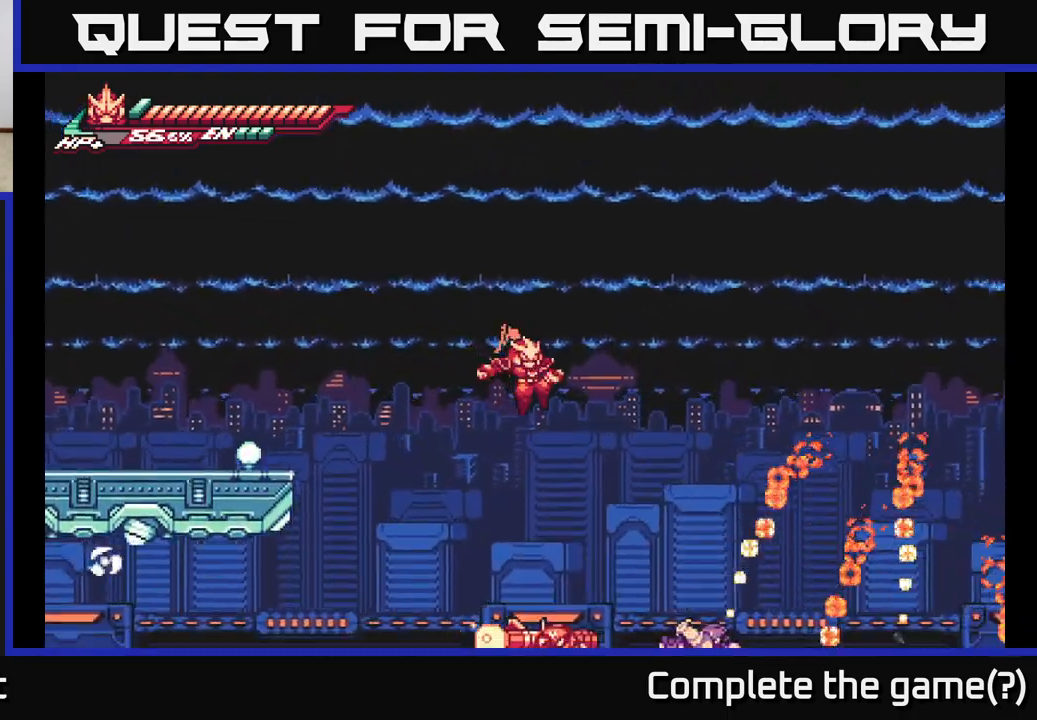
{"buttons": ["X"], "left_stick": "down", "right_stick": "center", "events": [[33, "A", "up"], [67, "X", "down"]]}
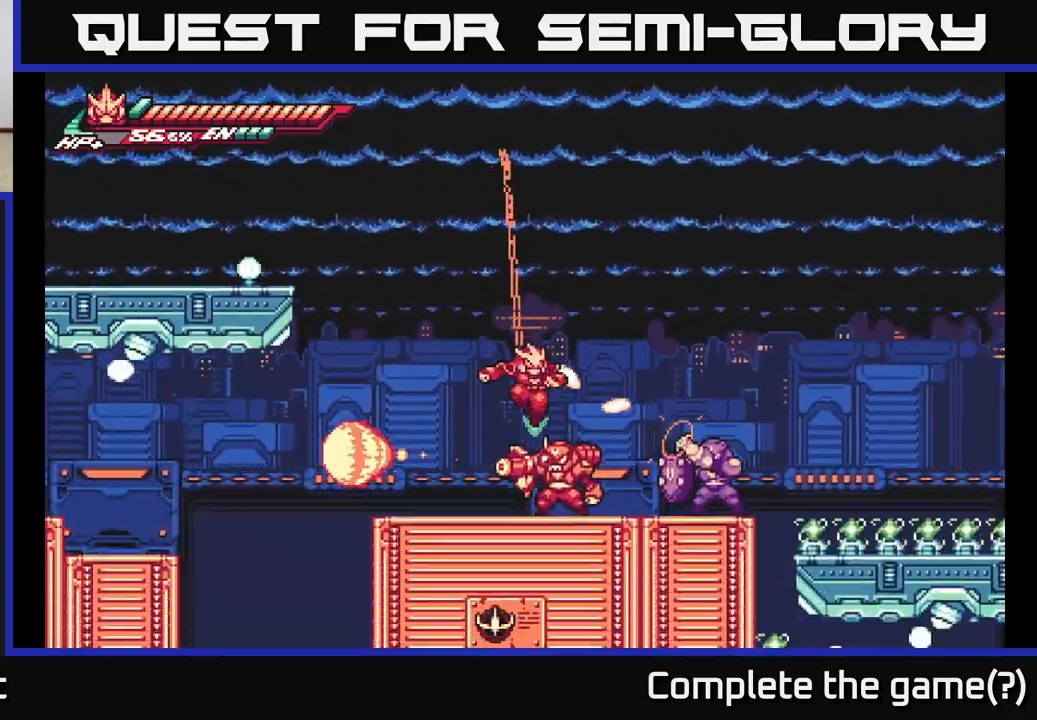
{"buttons": [], "left_stick": "down-right", "right_stick": "center", "events": [[183, "X", "up"], [317, "X", "down"], [433, "X", "up"], [433, "left_stick", "down-right"]]}
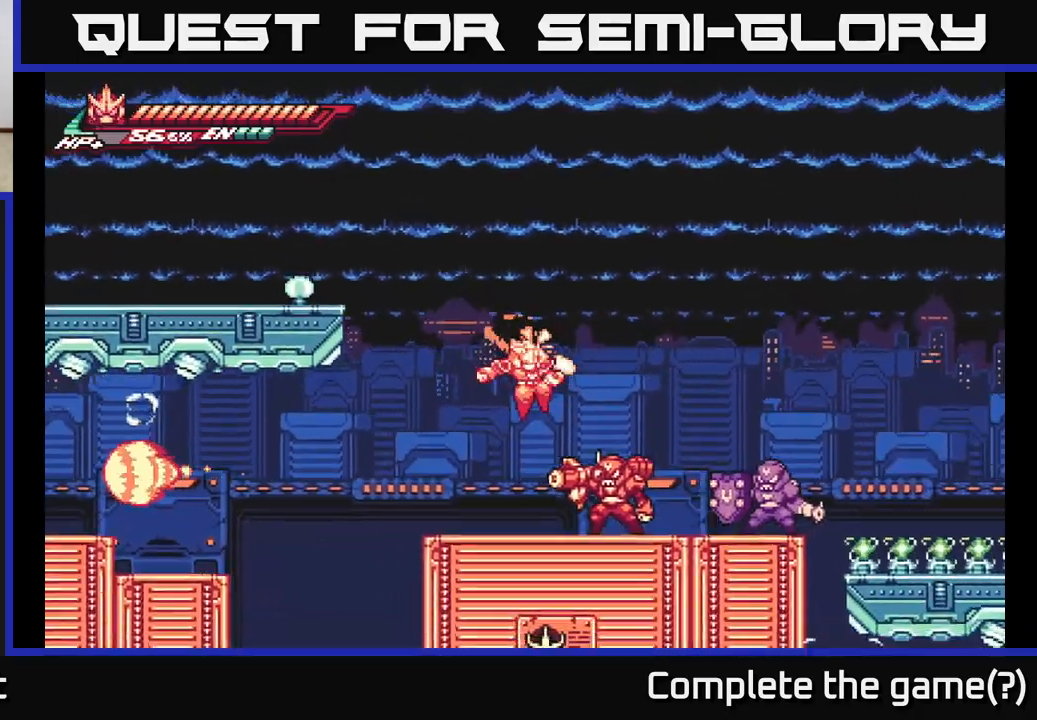
{"buttons": ["X"], "left_stick": "center", "right_stick": "center", "events": [[67, "left_stick", "right"], [117, "X", "down"], [183, "X", "up"], [250, "left_stick", "center"], [283, "X", "down"], [367, "X", "up"], [467, "X", "down"]]}
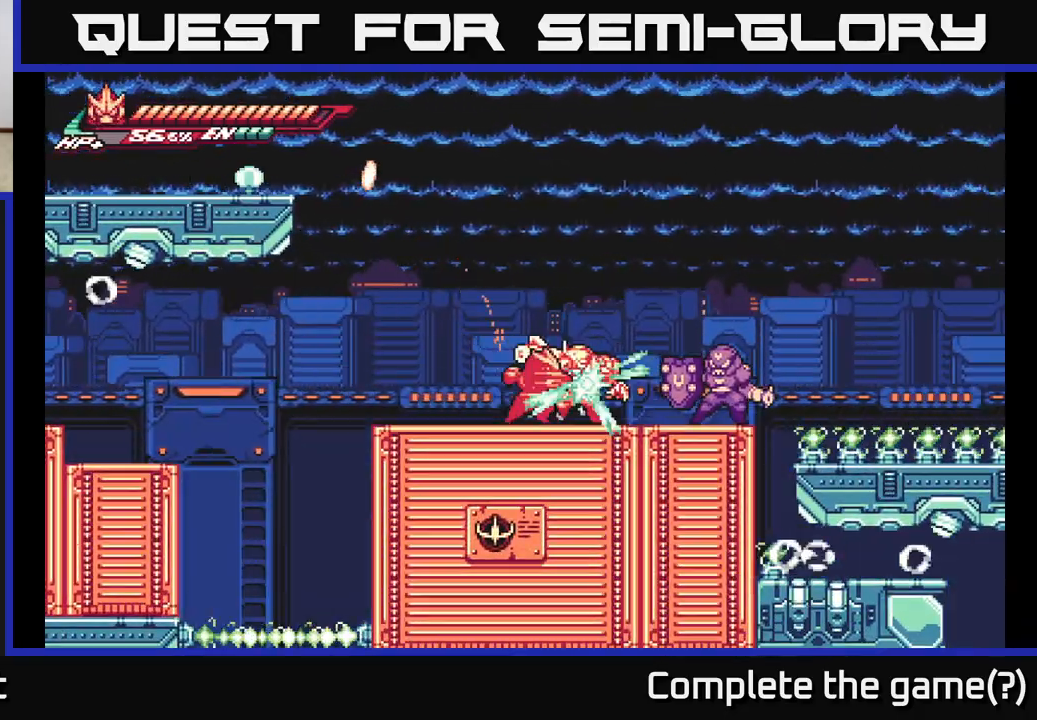
{"buttons": ["X"], "left_stick": "center", "right_stick": "center", "events": [[83, "X", "up"], [167, "X", "down"], [300, "X", "up"], [417, "X", "down"]]}
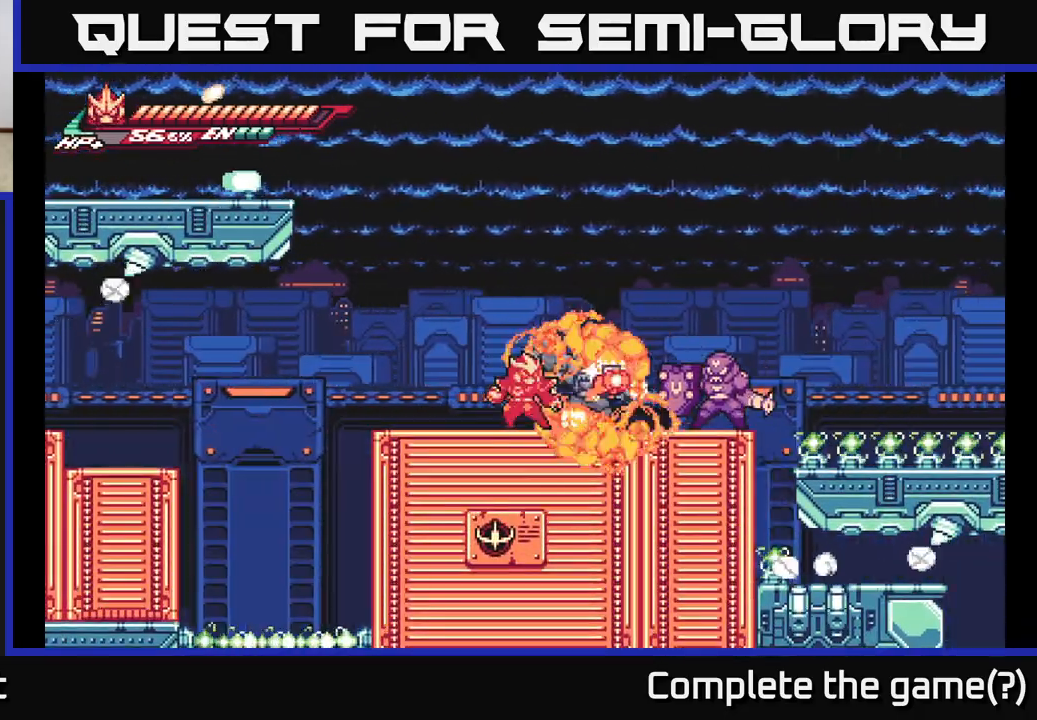
{"buttons": ["R2"], "left_stick": "right", "right_stick": "center", "events": [[33, "X", "up"], [350, "R2", "down"], [417, "left_stick", "right"]]}
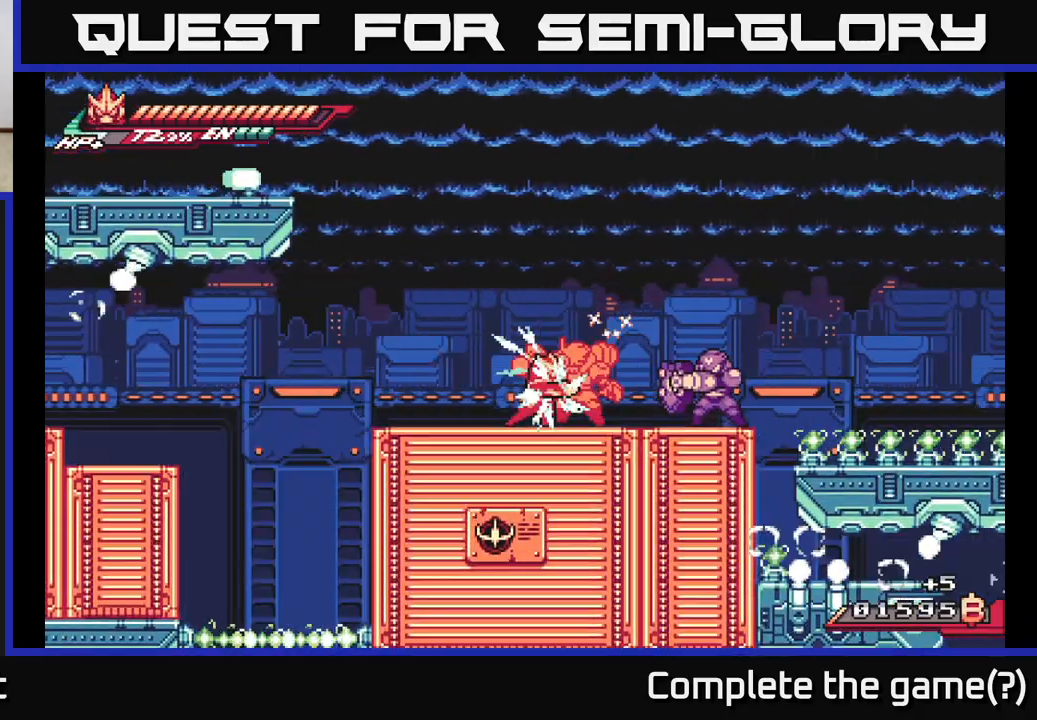
{"buttons": ["A", "L2"], "left_stick": "left", "right_stick": "center", "events": [[67, "R2", "up"], [67, "X", "down"], [133, "X", "up"], [217, "X", "down"], [267, "X", "up"], [333, "L2", "down"], [333, "left_stick", "left"], [433, "A", "down"]]}
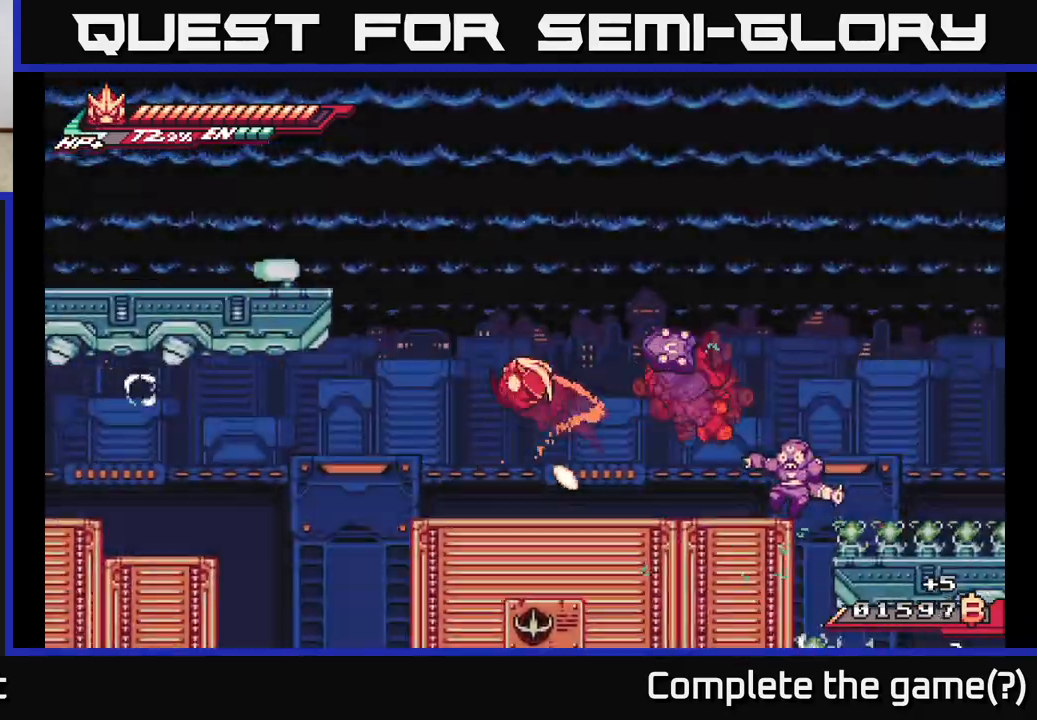
{"buttons": [], "left_stick": "center", "right_stick": "center", "events": [[67, "L2", "up"], [83, "A", "up"], [283, "left_stick", "right"], [300, "L2", "down"], [417, "L2", "up"], [500, "left_stick", "center"]]}
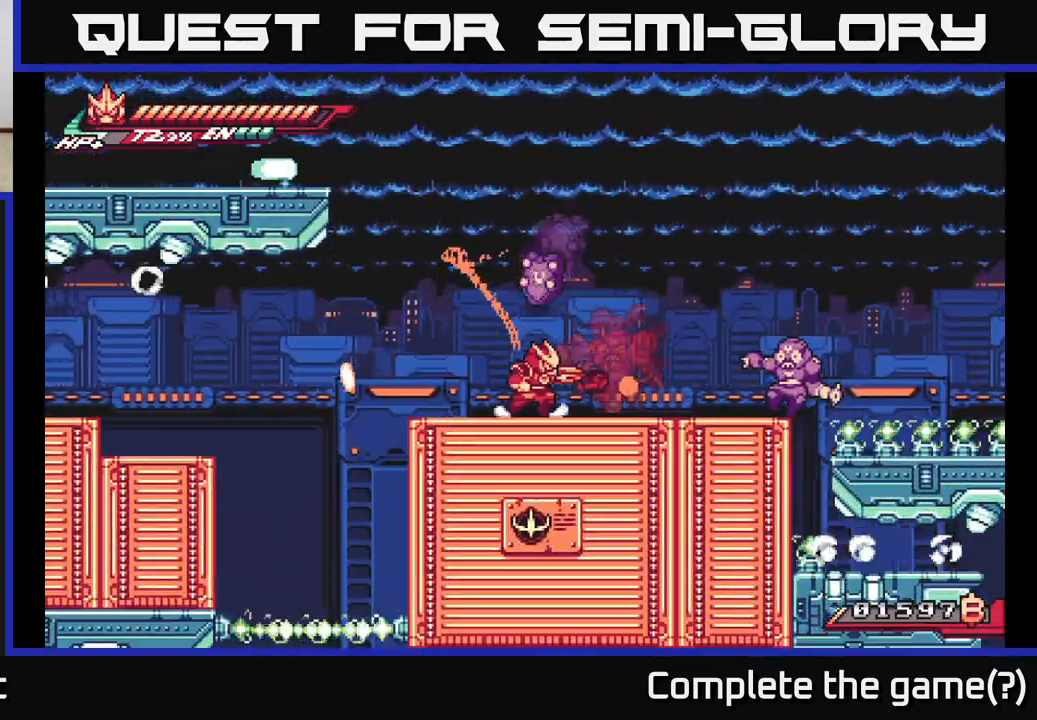
{"buttons": ["X"], "left_stick": "right", "right_stick": "center", "events": [[33, "R2", "down"], [150, "left_stick", "right"], [217, "X", "down"], [233, "A", "down"], [250, "A", "up"], [283, "R2", "up"], [317, "A", "down"], [333, "A", "up"], [350, "X", "up"], [367, "A", "down"], [383, "A", "up"], [483, "X", "down"]]}
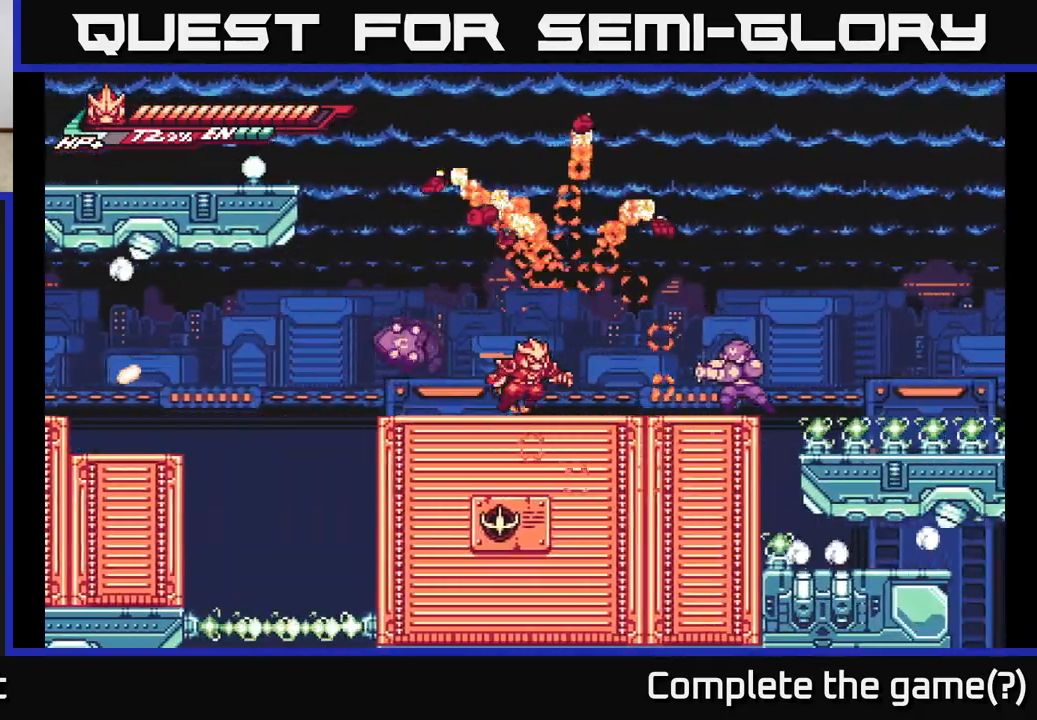
{"buttons": ["X"], "left_stick": "right", "right_stick": "center", "events": [[83, "L2", "down"], [83, "X", "up"], [167, "X", "down"], [250, "L2", "up"], [250, "X", "up"], [317, "A", "down"], [417, "X", "down"], [467, "A", "up"]]}
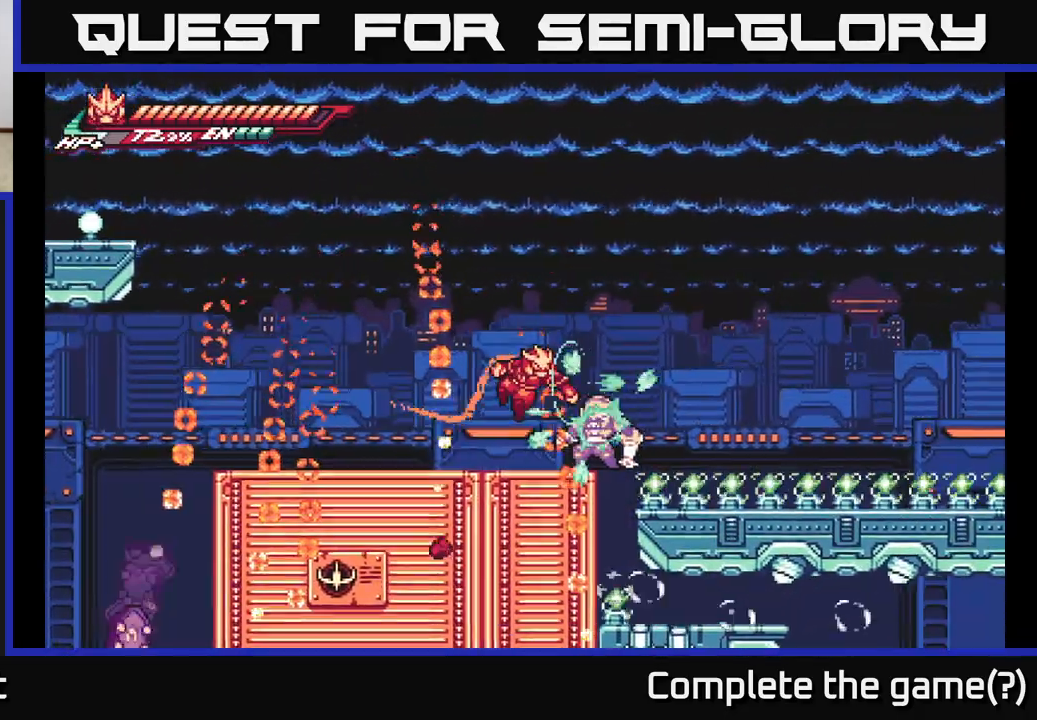
{"buttons": ["X"], "left_stick": "center", "right_stick": "center", "events": [[17, "L2", "down"], [50, "X", "up"], [67, "L2", "up"], [117, "left_stick", "center"], [183, "X", "down"], [317, "X", "up"], [467, "X", "down"]]}
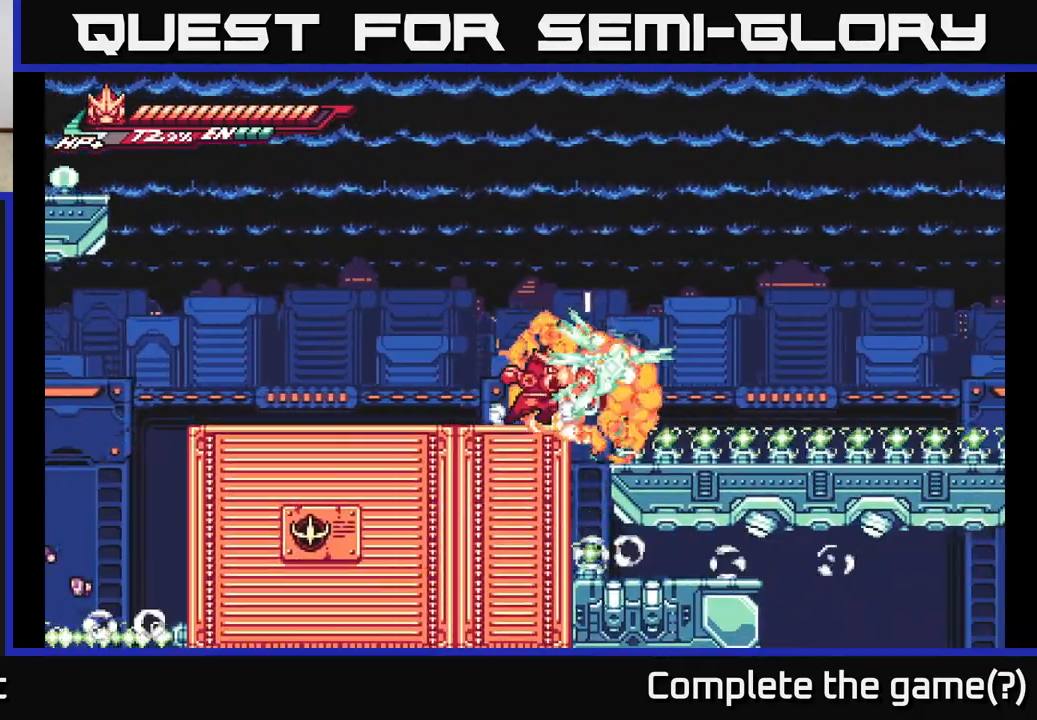
{"buttons": ["R2"], "left_stick": "right", "right_stick": "center", "events": [[67, "X", "up"], [250, "X", "down"], [350, "X", "up"], [400, "left_stick", "right"], [450, "R2", "down"]]}
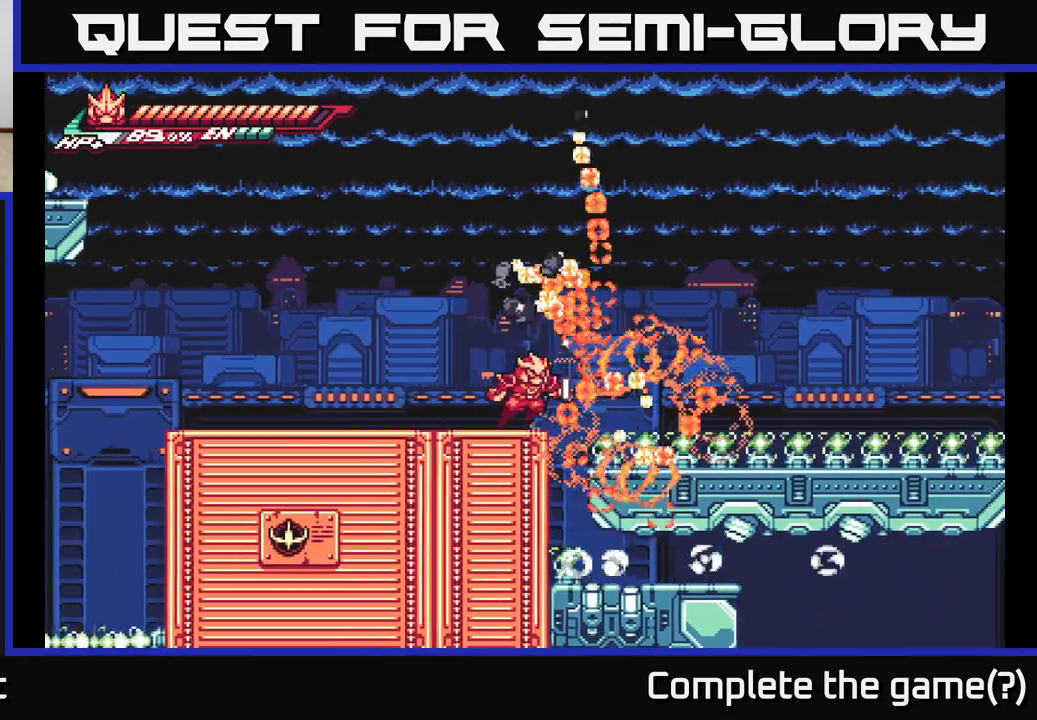
{"buttons": [], "left_stick": "center", "right_stick": "center", "events": [[50, "left_stick", "center"], [317, "R2", "up"]]}
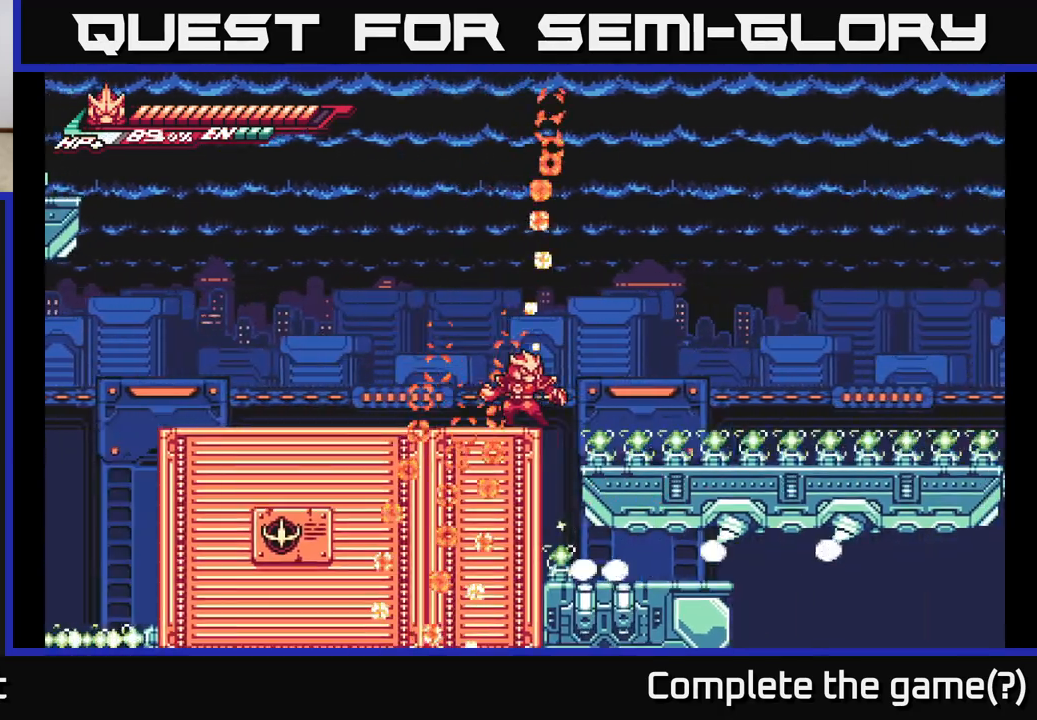
{"buttons": ["A", "L2"], "left_stick": "right", "right_stick": "center", "events": [[183, "left_stick", "right"], [267, "L2", "down"], [300, "A", "down"]]}
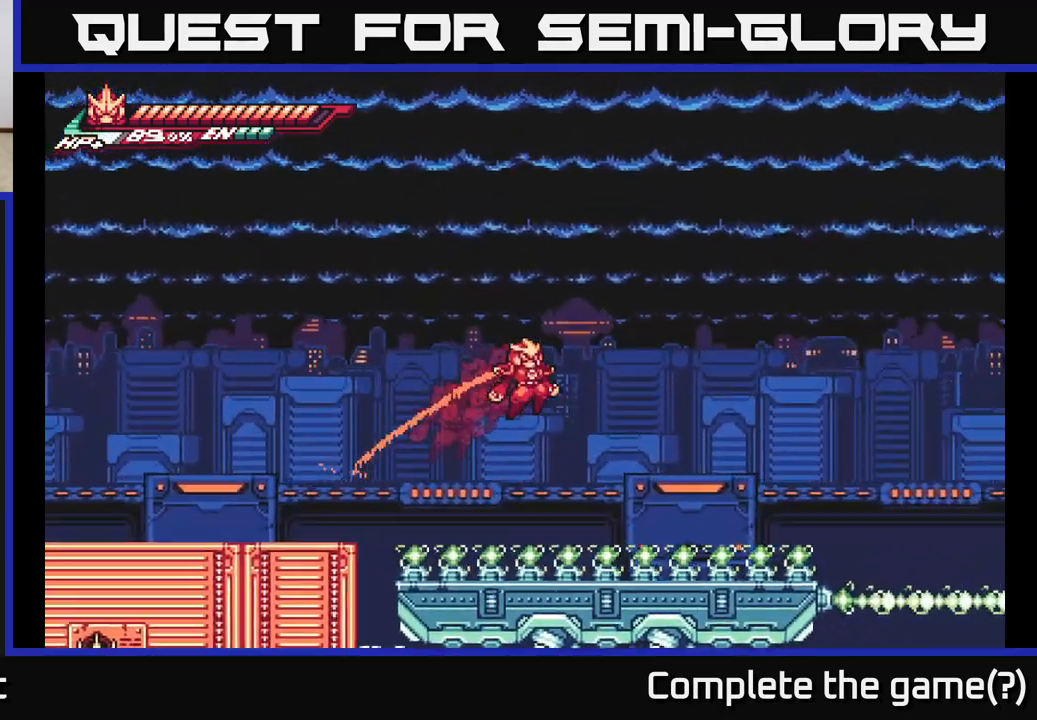
{"buttons": ["A", "L2"], "left_stick": "right", "right_stick": "center", "events": [[233, "A", "up"], [367, "A", "down"]]}
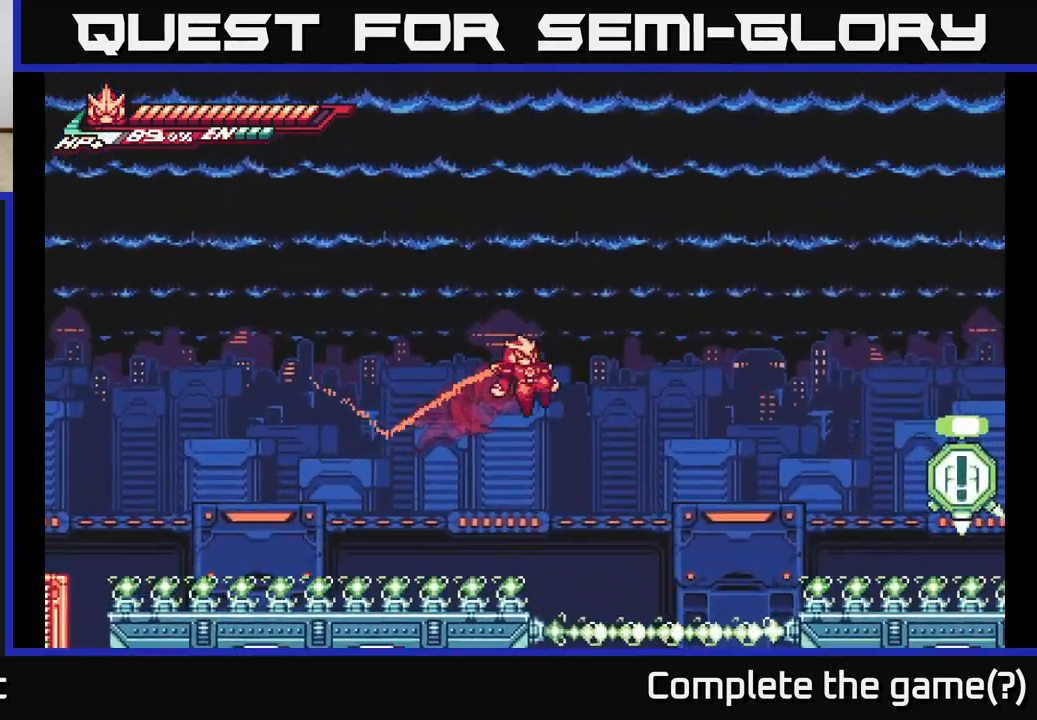
{"buttons": ["A", "L2", "R2"], "left_stick": "right", "right_stick": "center", "events": [[383, "A", "up"], [400, "R2", "down"], [433, "A", "down"]]}
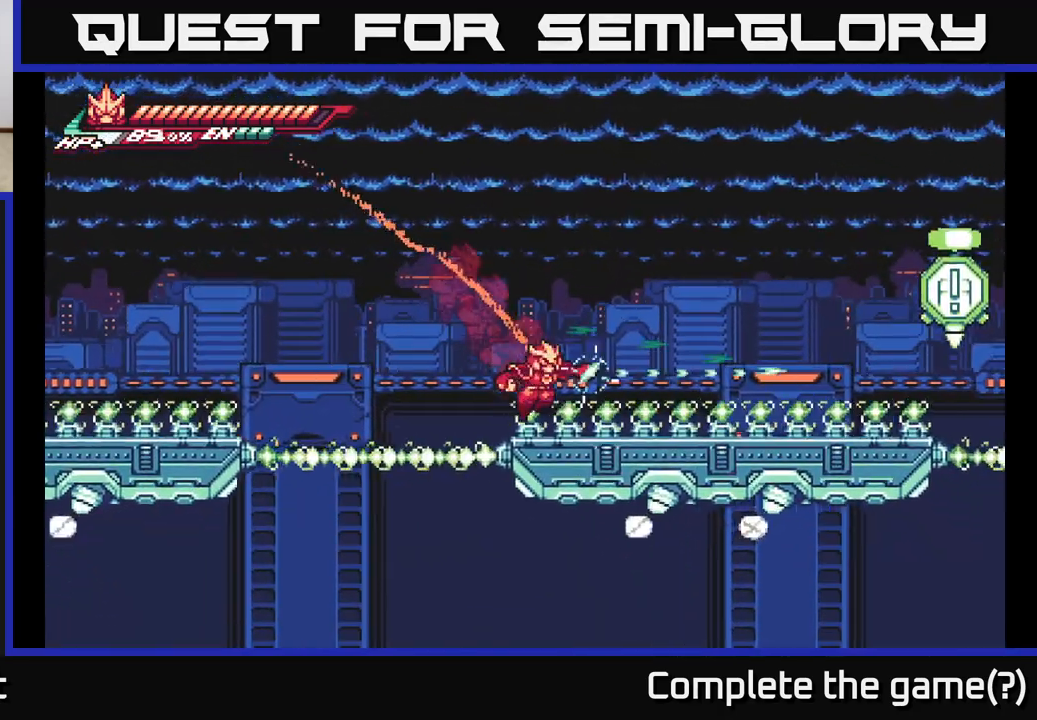
{"buttons": [], "left_stick": "right", "right_stick": "center", "events": [[83, "X", "down"], [133, "R2", "up"], [150, "A", "up"], [167, "X", "up"], [250, "L2", "up"]]}
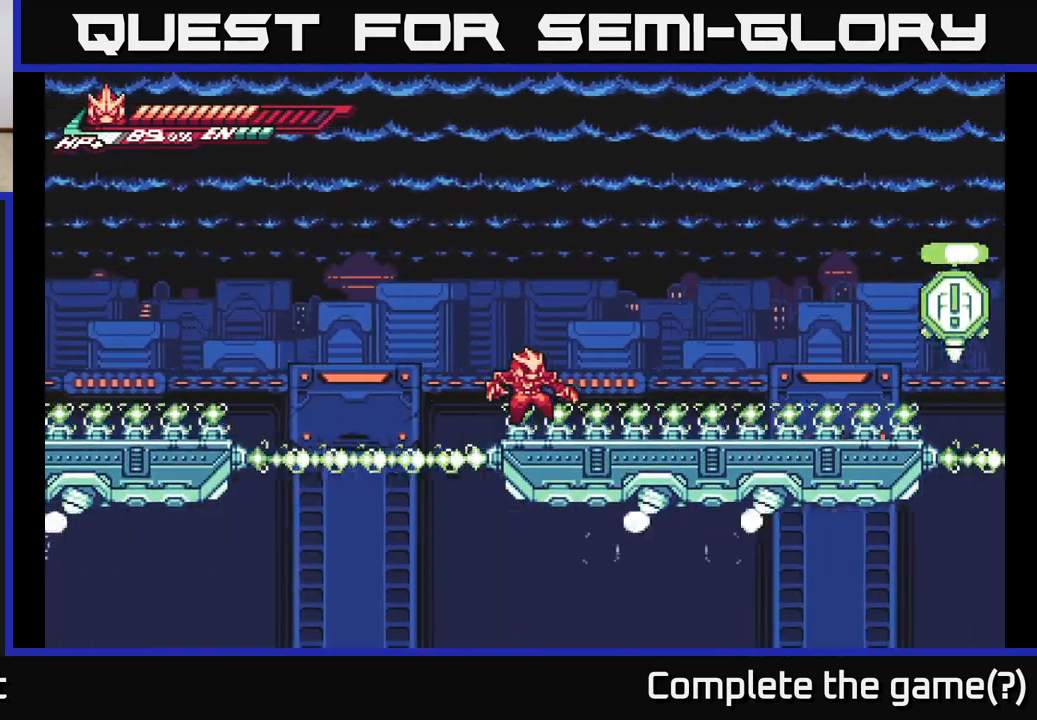
{"buttons": [], "left_stick": "center", "right_stick": "center", "events": [[133, "left_stick", "center"]]}
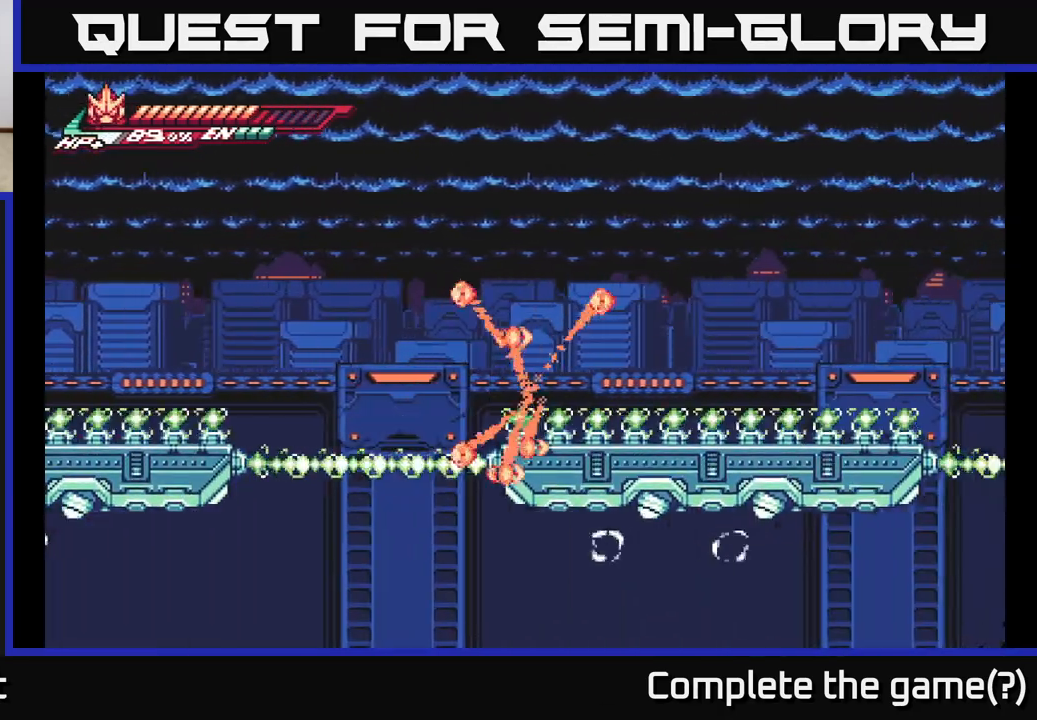
{"buttons": [], "left_stick": "center", "right_stick": "center", "events": []}
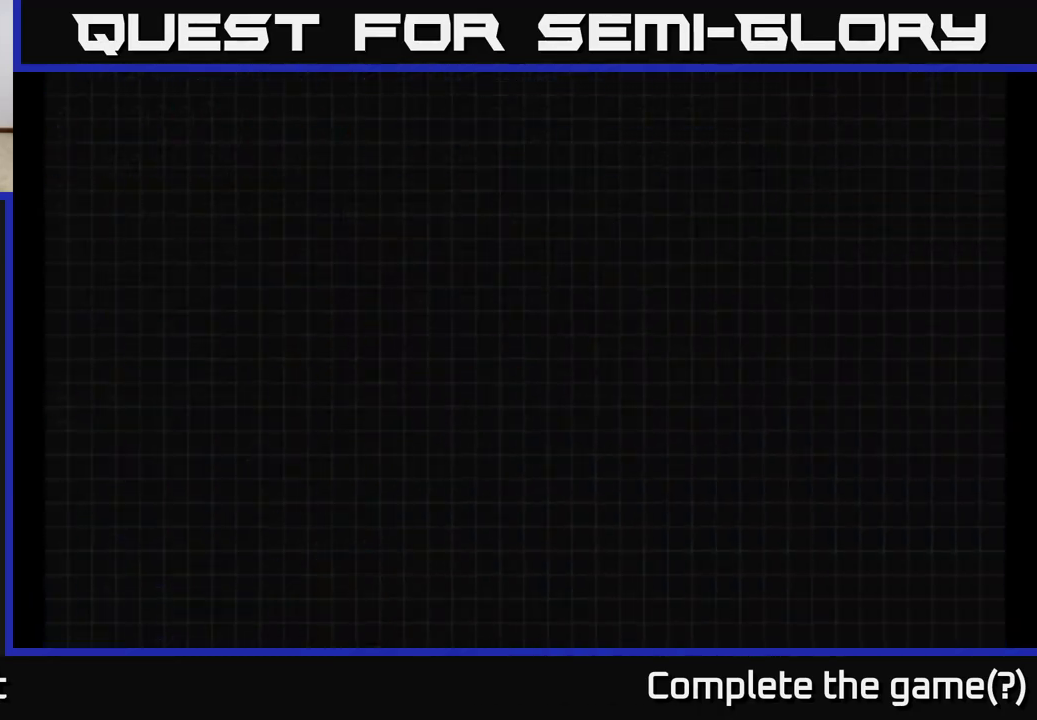
{"buttons": [], "left_stick": "center", "right_stick": "center", "events": []}
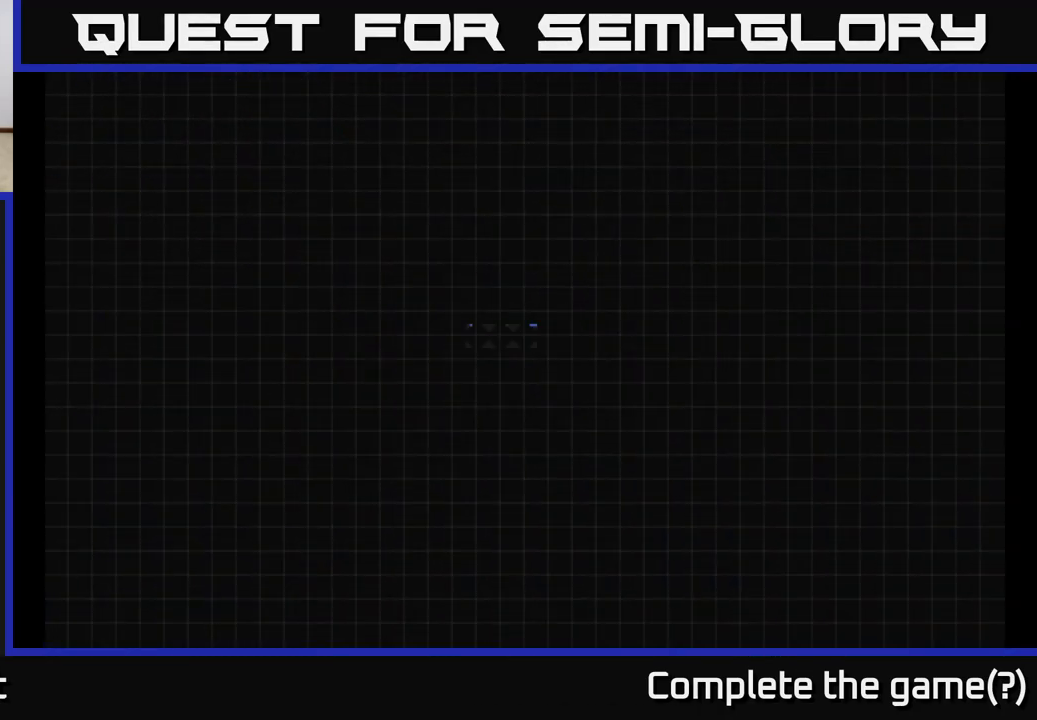
{"buttons": [], "left_stick": "center", "right_stick": "center", "events": []}
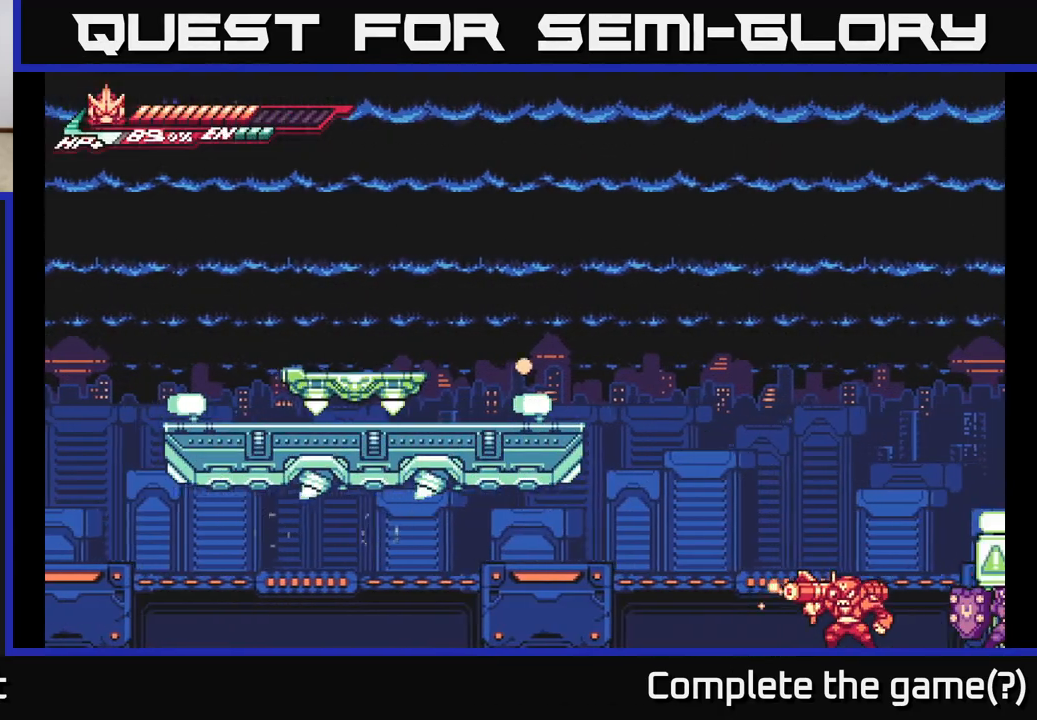
{"buttons": [], "left_stick": "center", "right_stick": "center", "events": []}
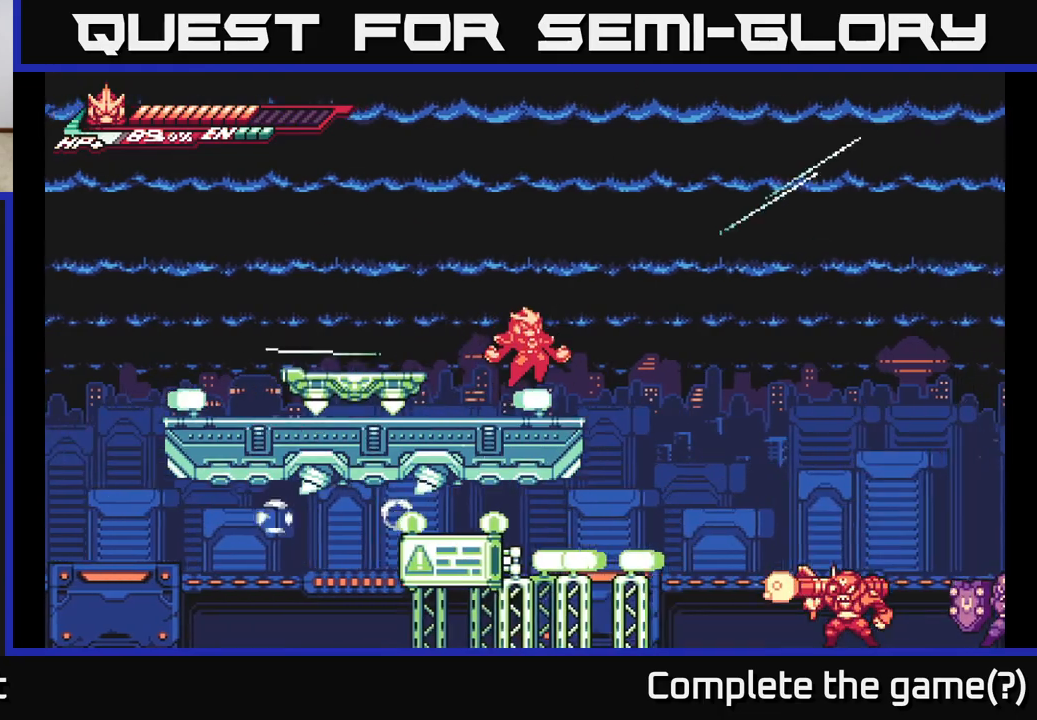
{"buttons": ["A", "L2"], "left_stick": "left", "right_stick": "center", "events": [[17, "left_stick", "left"], [267, "left_stick", "center"], [383, "left_stick", "left"], [483, "A", "down"], [500, "L2", "down"]]}
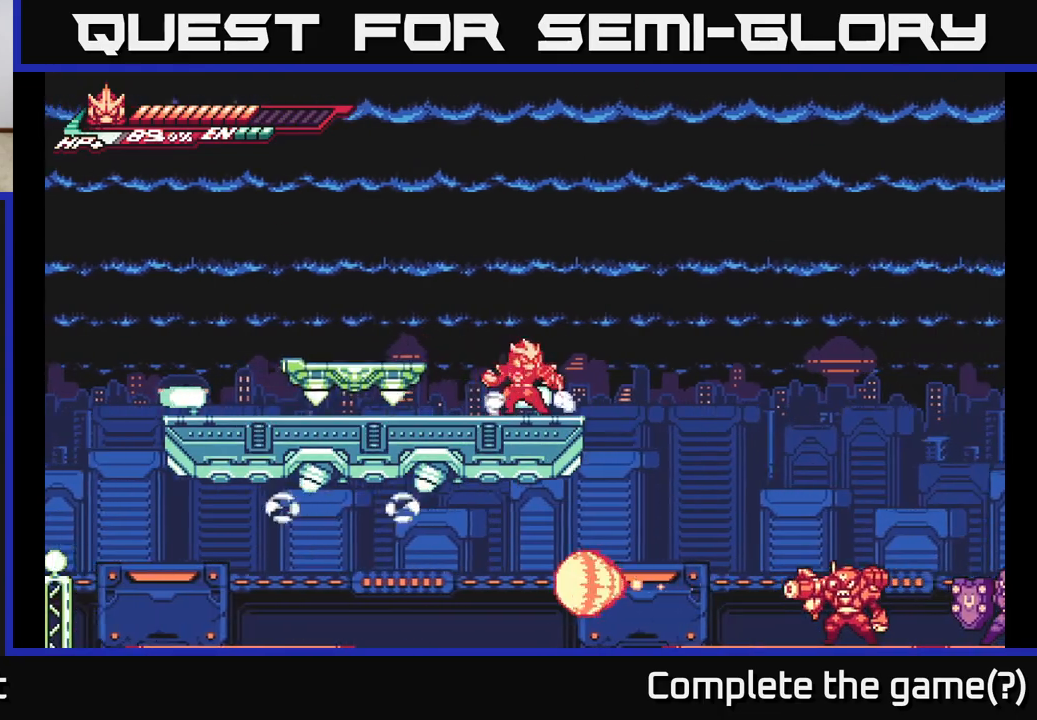
{"buttons": [], "left_stick": "left", "right_stick": "center", "events": [[233, "A", "up"], [267, "L2", "up"], [333, "A", "down"], [483, "A", "up"]]}